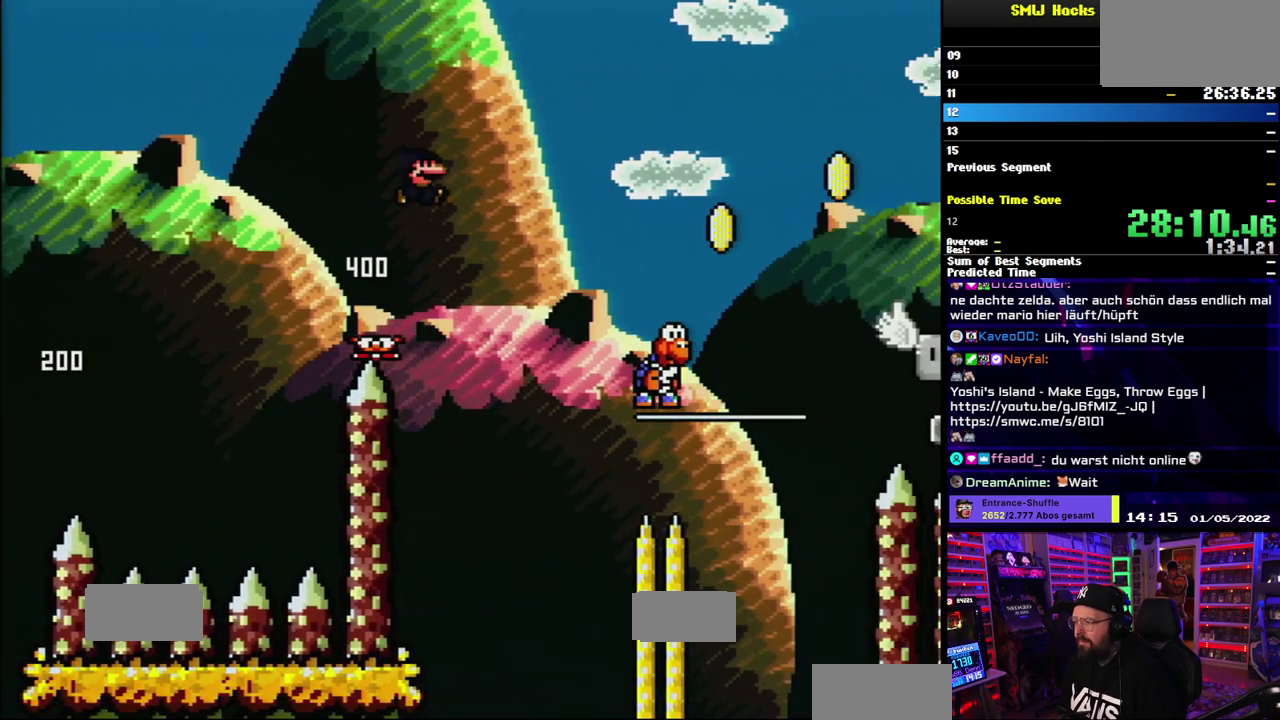
Gameplay with a controller (Nintendo layout); each line is a JSON object with the inputs held at the frame after it. "events" lists button and stick changes between this image and that frame as [ms after this image, input, new state], when the widget could be followed in between. Not read: DPAD_LEFT DPAD_RIGHT DPAD_UP L1 L3 R1 R3 SELECT START.
{"buttons": ["B", "Y"], "events": [[100, "B", "down"]]}
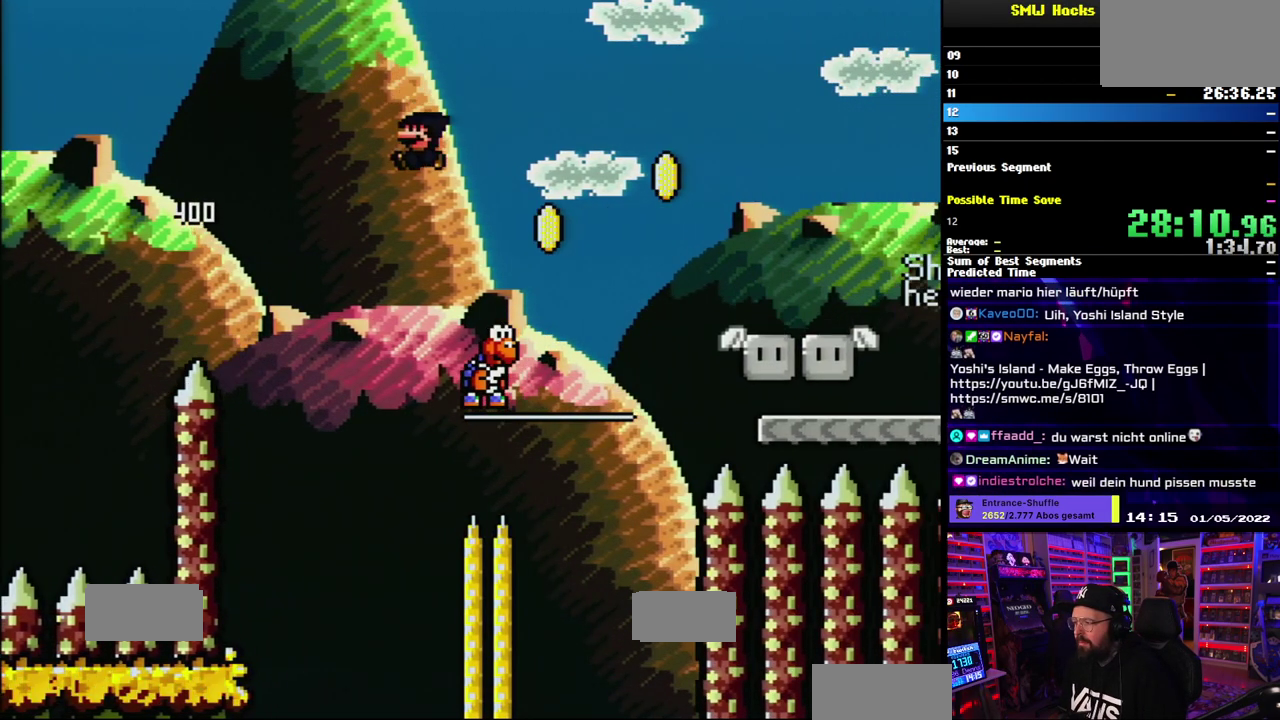
{"buttons": ["B", "Y"], "events": []}
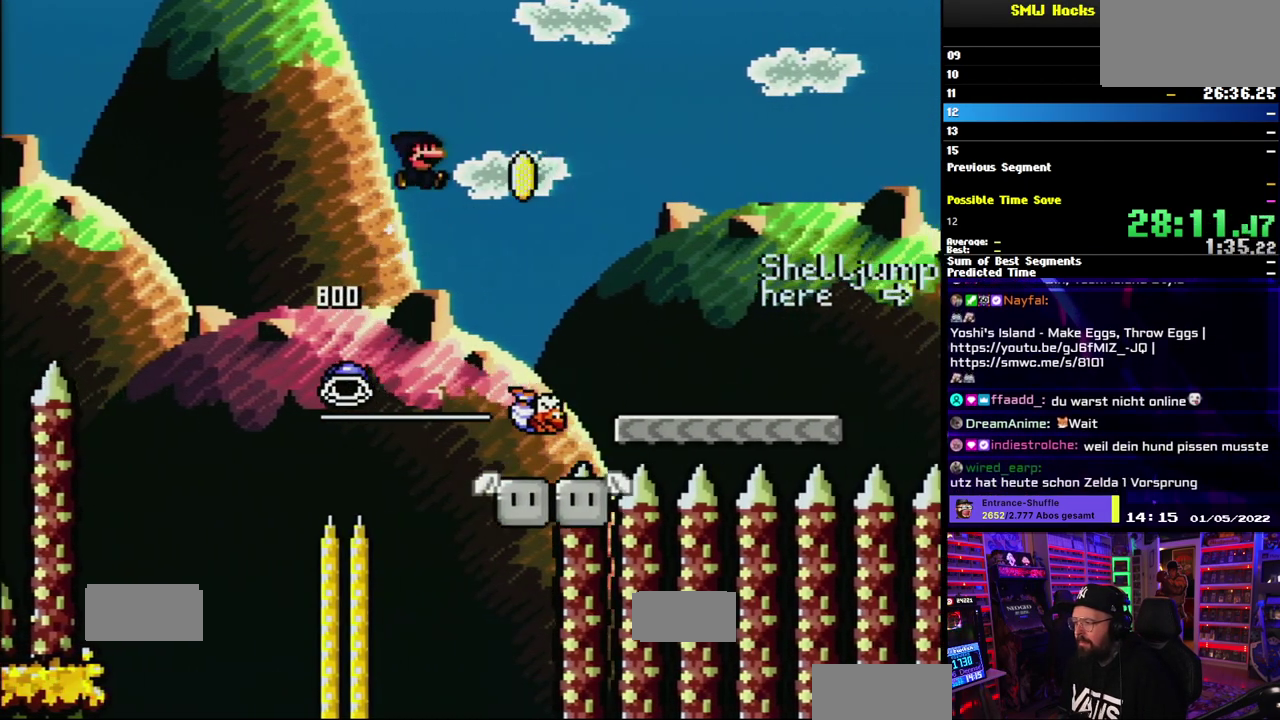
{"buttons": ["B", "Y"], "events": []}
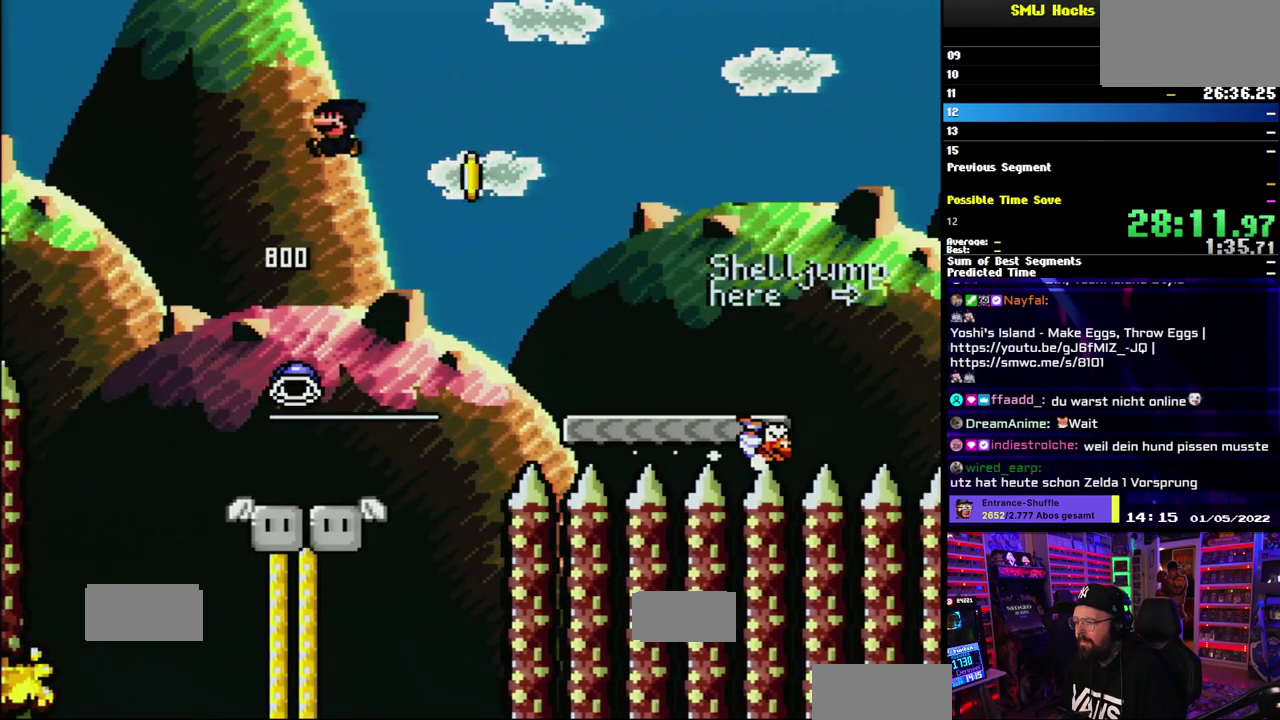
{"buttons": ["Y"], "events": [[50, "B", "up"], [267, "B", "down"], [400, "B", "up"]]}
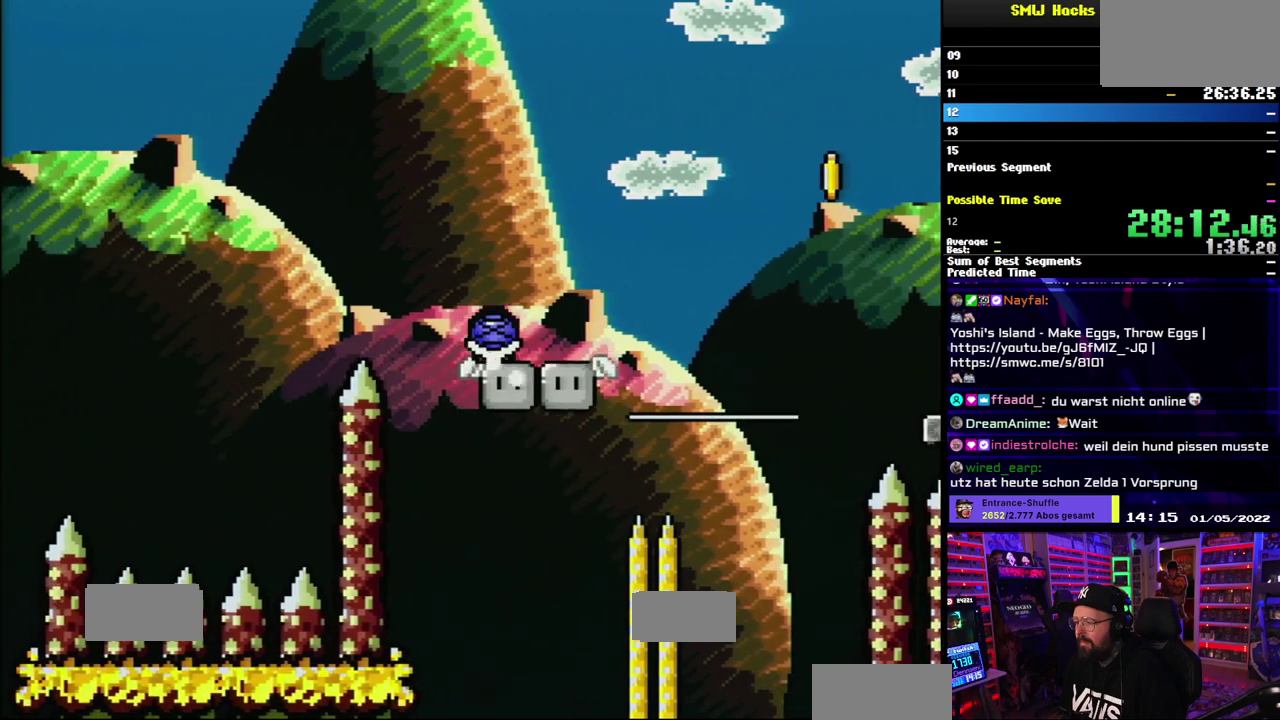
{"buttons": ["Y"], "events": []}
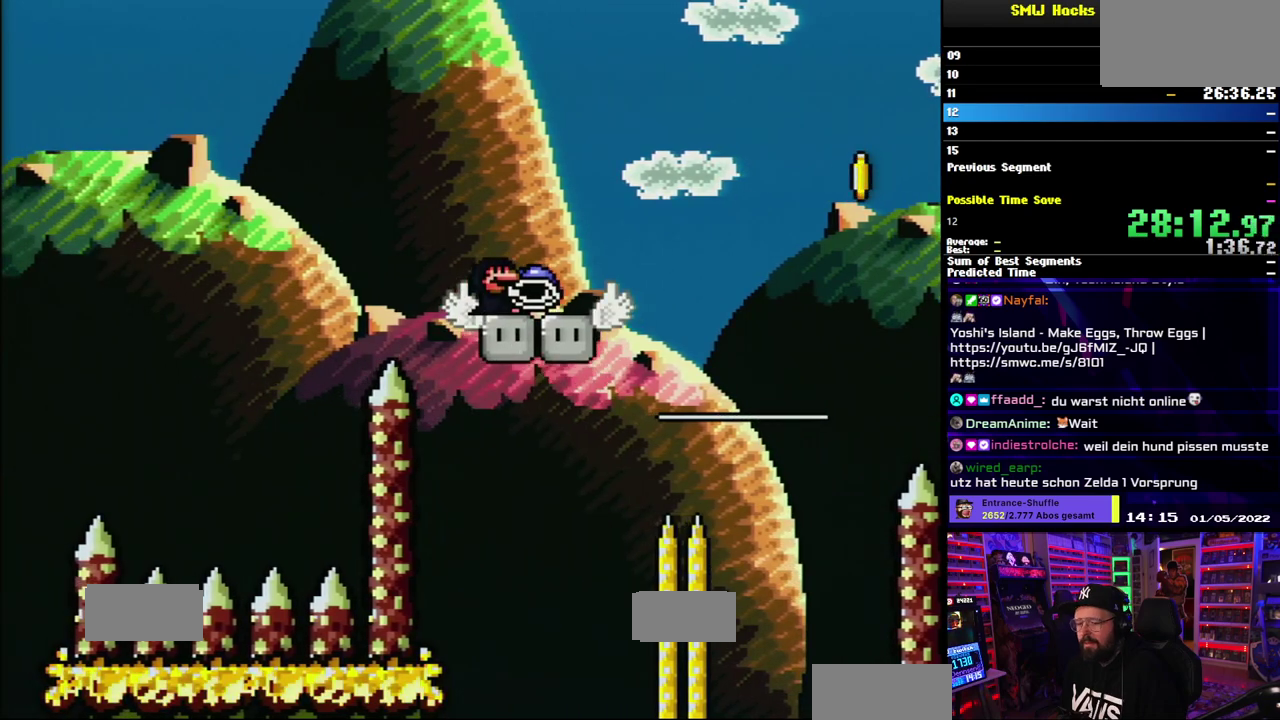
{"buttons": ["B", "Y"], "events": [[333, "B", "down"]]}
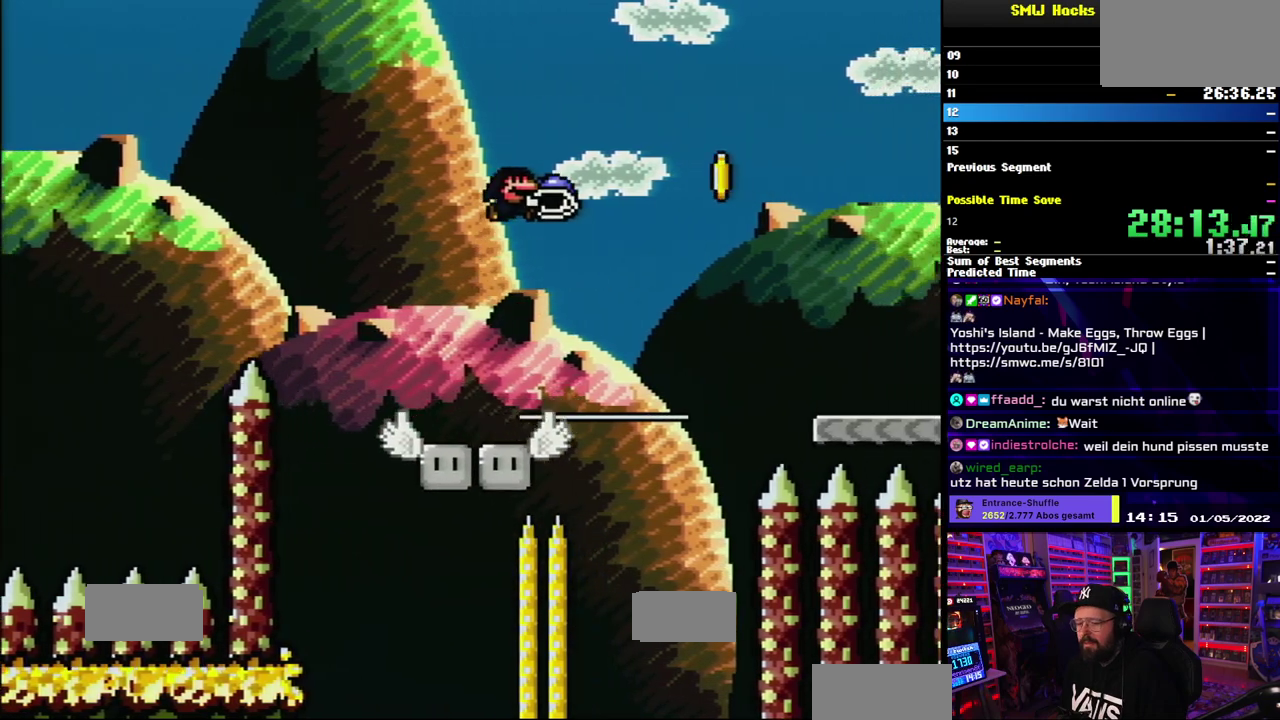
{"buttons": ["B", "Y"], "events": []}
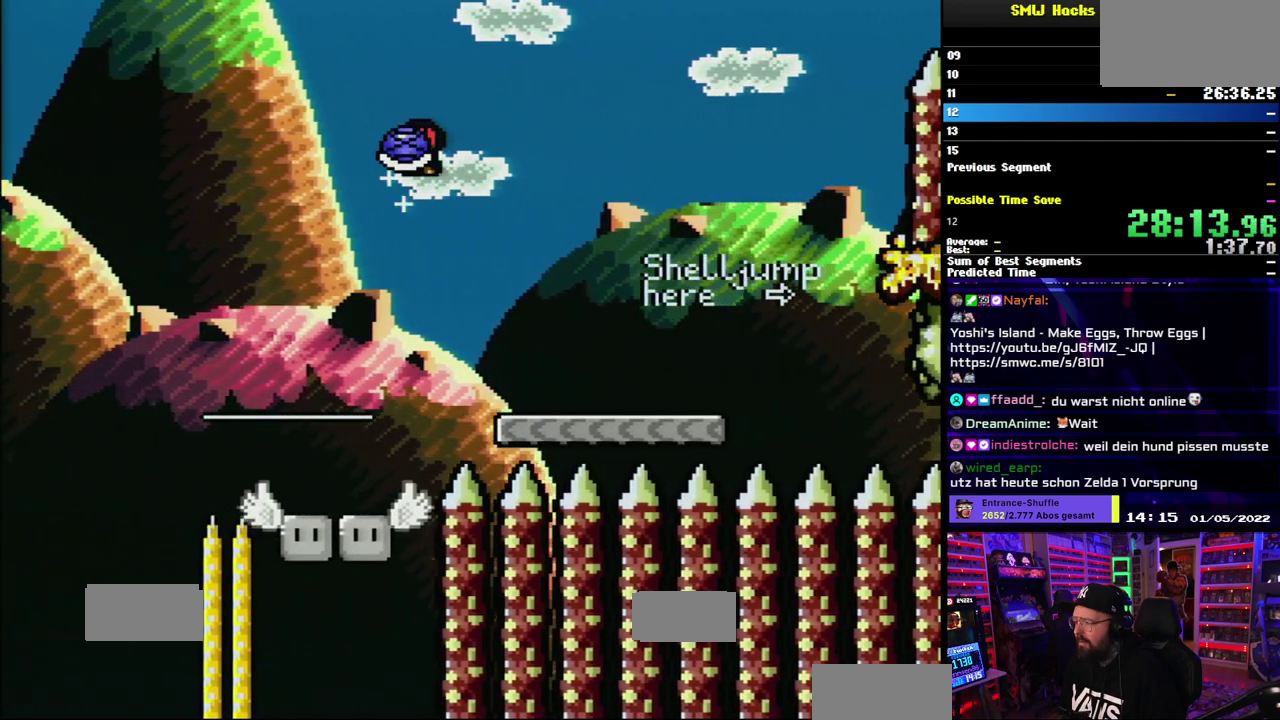
{"buttons": ["B", "Y"], "events": [[233, "A", "down"], [300, "A", "up"], [333, "B", "up"], [433, "B", "down"]]}
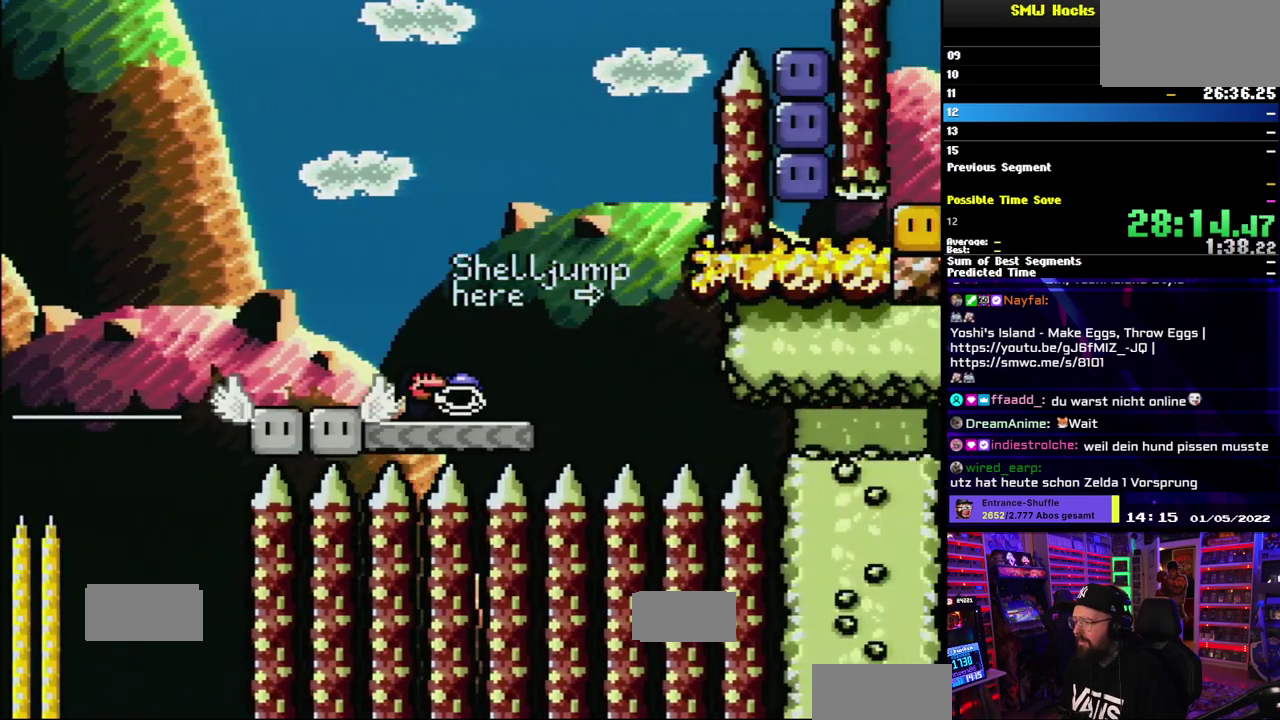
{"buttons": ["B", "Y"], "events": []}
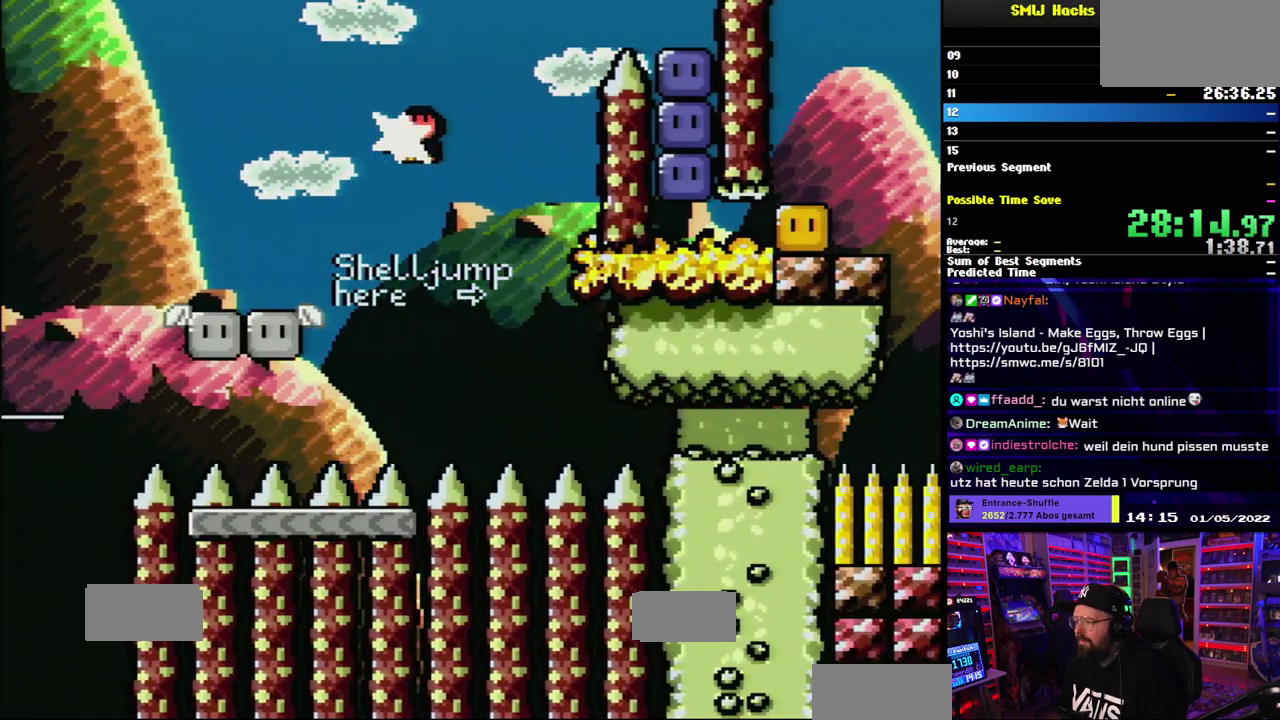
{"buttons": ["Y"], "events": [[17, "Y", "up"], [100, "Y", "down"], [367, "B", "up"]]}